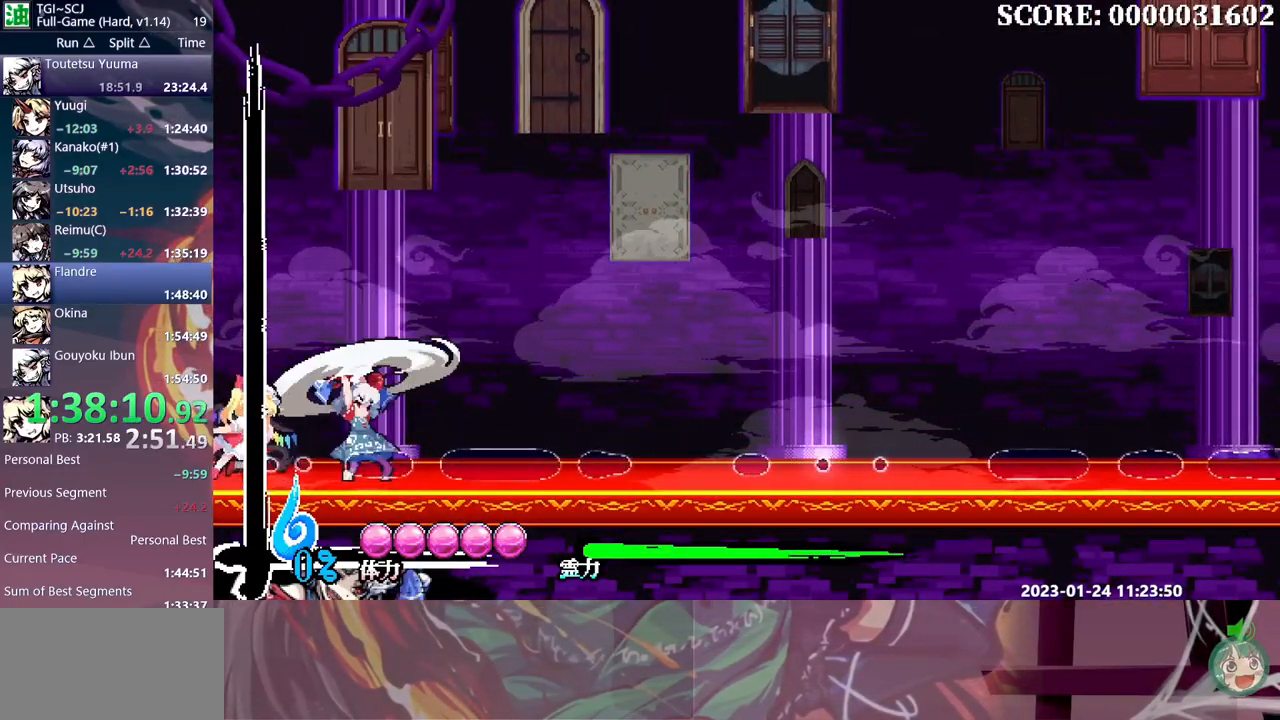
Gameplay with a controller (Xbox layout); each line is a JSON object with the inputs held at the frame after it (dt_ms = milliseconds from this image to that frame). "events" lists button and stick changes between this image and that frame as [ms after this image, input, new state], when the widget could be followed in between. Not read: A L1 L2 L3 R1 R2 R3 SELECT START X.
{"dt_ms": 1000, "buttons": ["DPAD_LEFT"]}
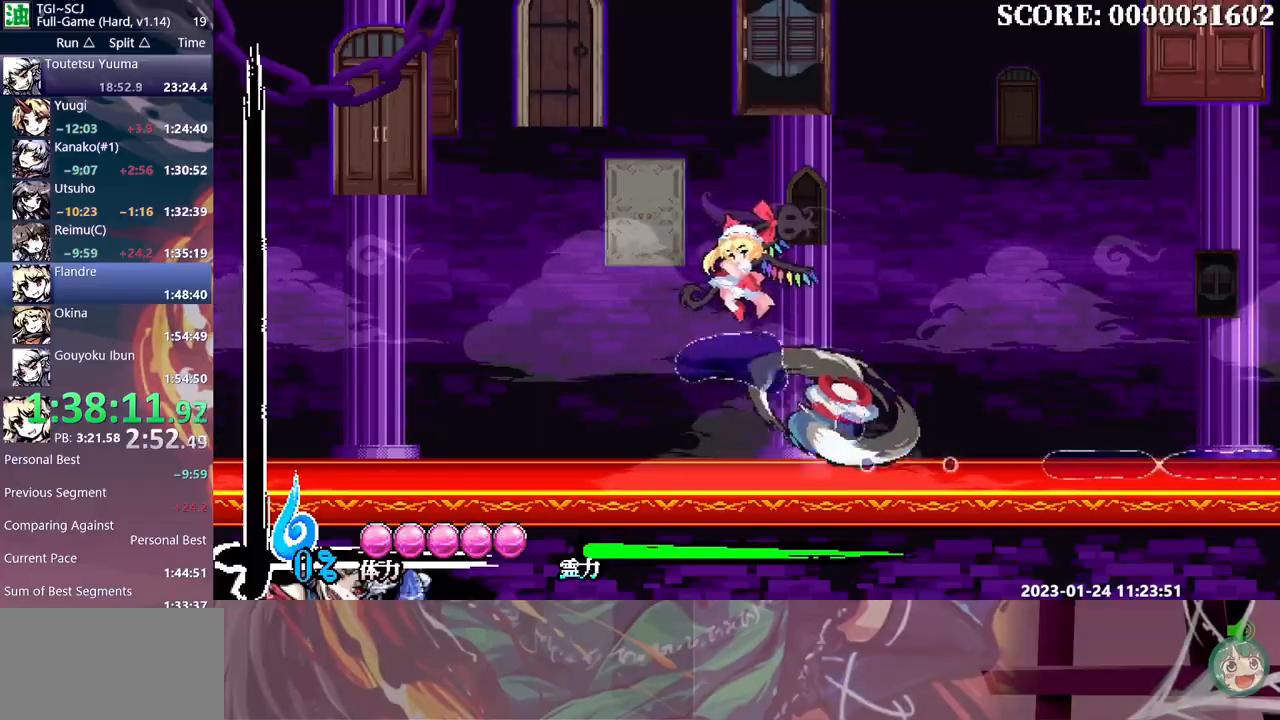
{"dt_ms": 500, "buttons": ["DPAD_LEFT"], "events": []}
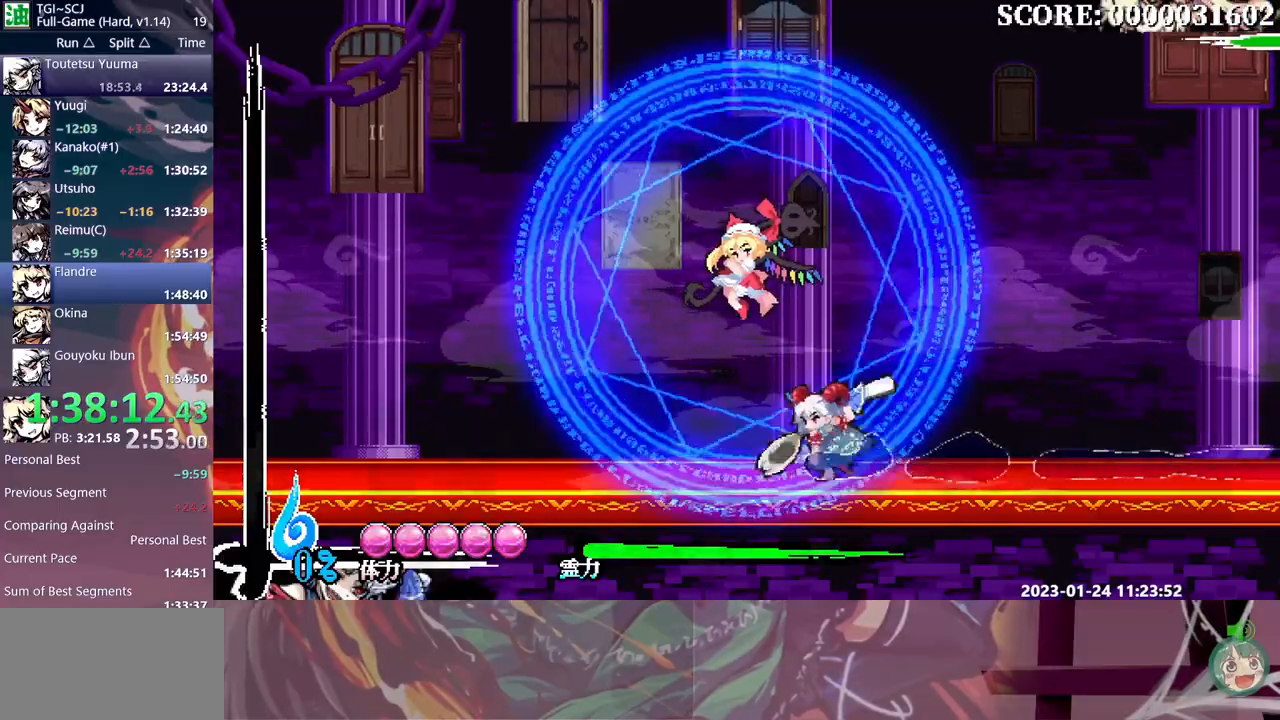
{"dt_ms": 500, "buttons": [], "events": [[17, "B", "down"], [50, "DPAD_LEFT", "up"], [133, "B", "up"], [483, "DPAD_LEFT", "down"], [500, "DPAD_LEFT", "up"]]}
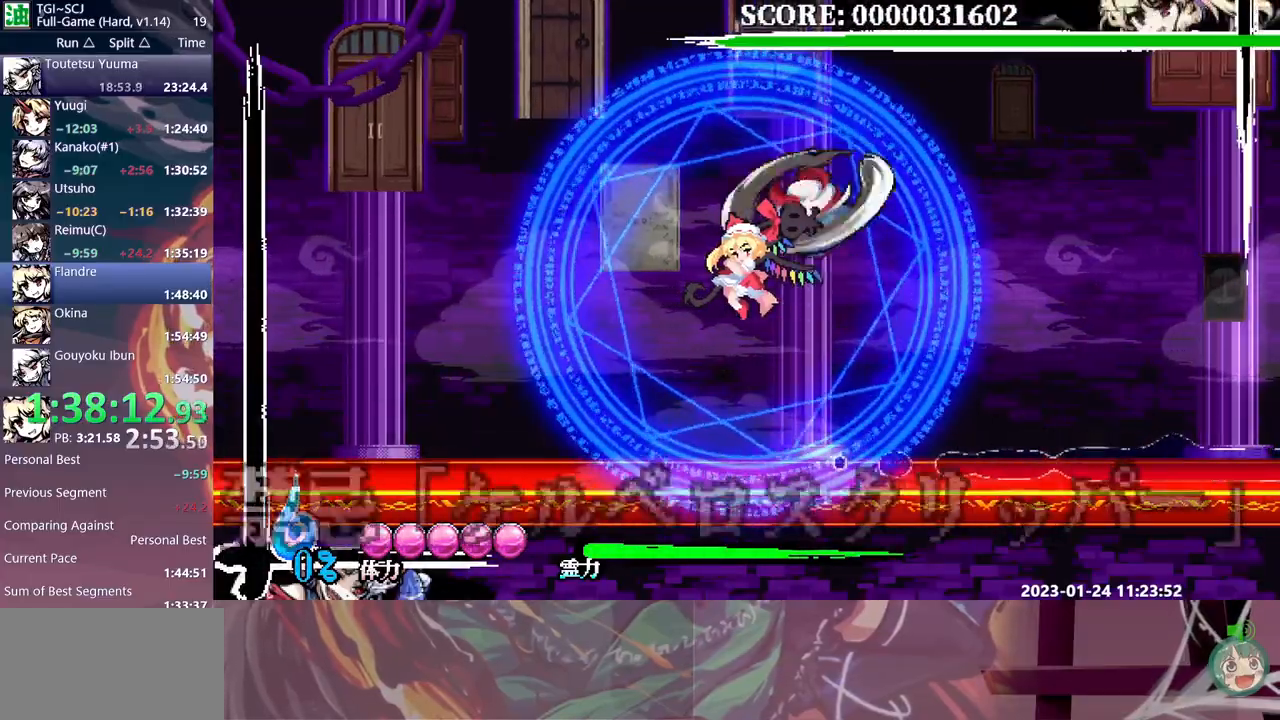
{"dt_ms": 500, "buttons": [], "events": [[50, "Y", "down"], [117, "Y", "up"]]}
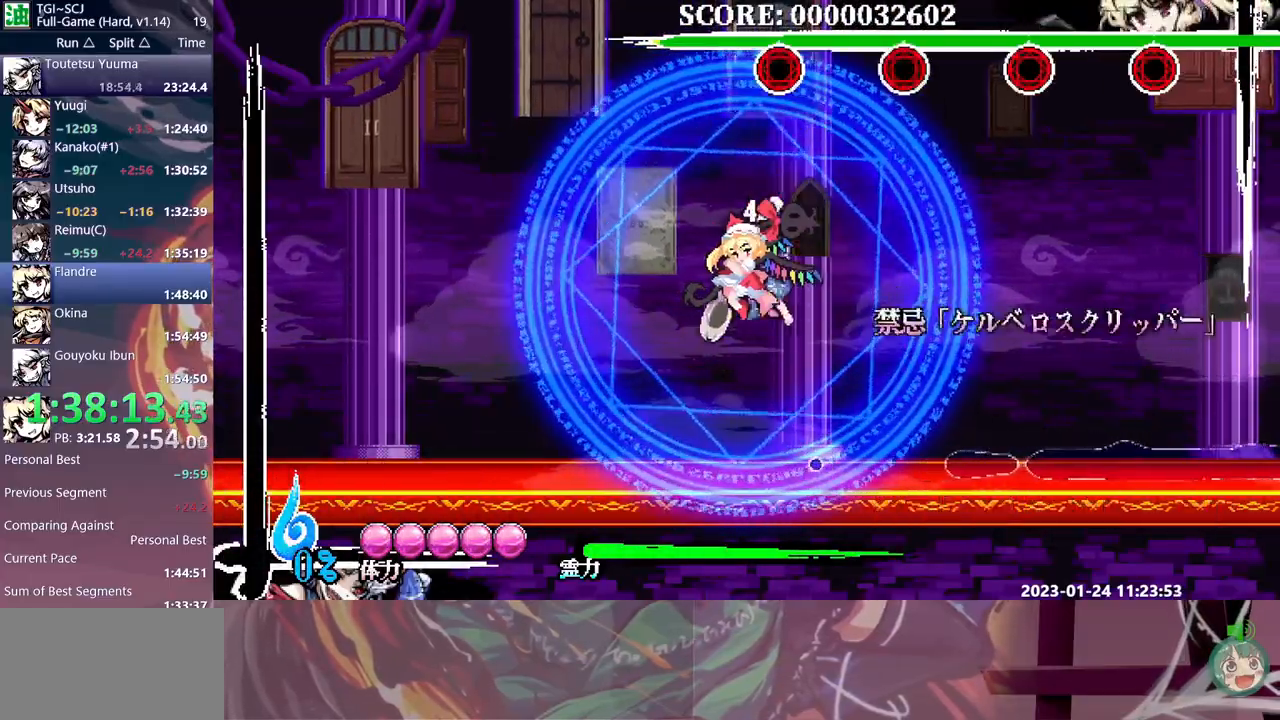
{"dt_ms": 500, "buttons": [], "events": [[200, "DPAD_LEFT", "down"], [233, "DPAD_LEFT", "up"]]}
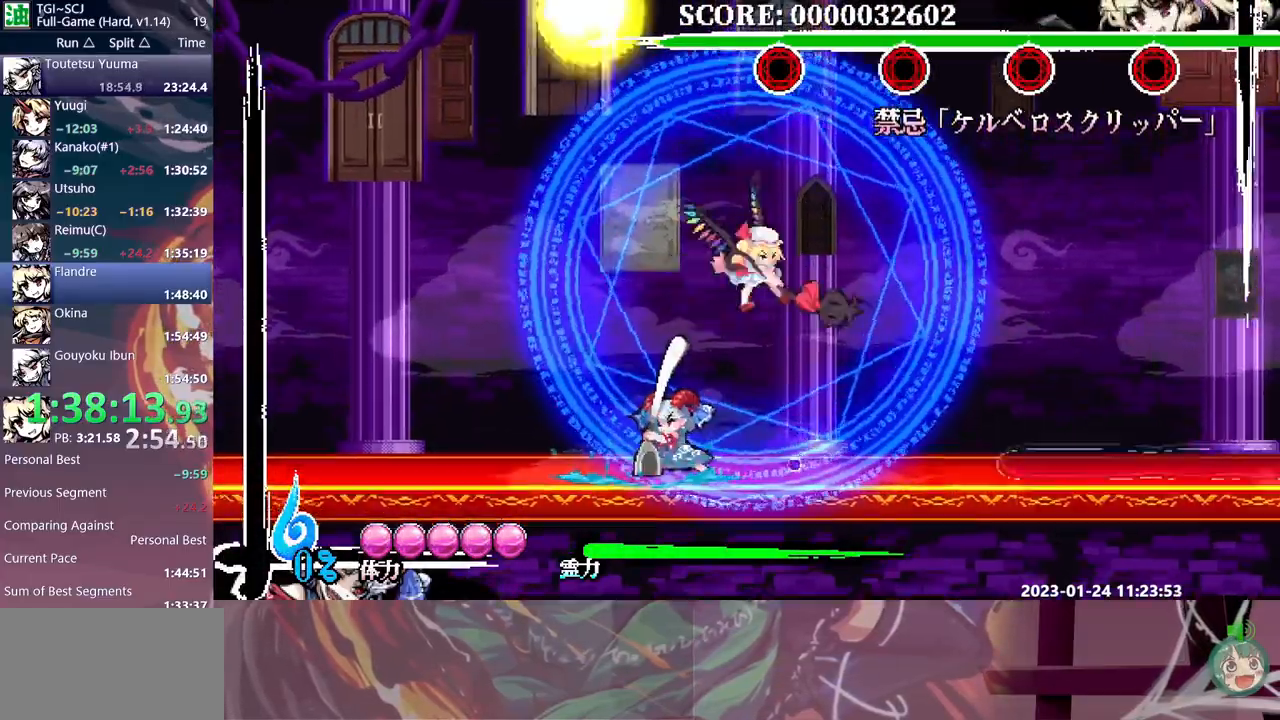
{"dt_ms": 500, "buttons": ["B"], "events": [[483, "B", "down"]]}
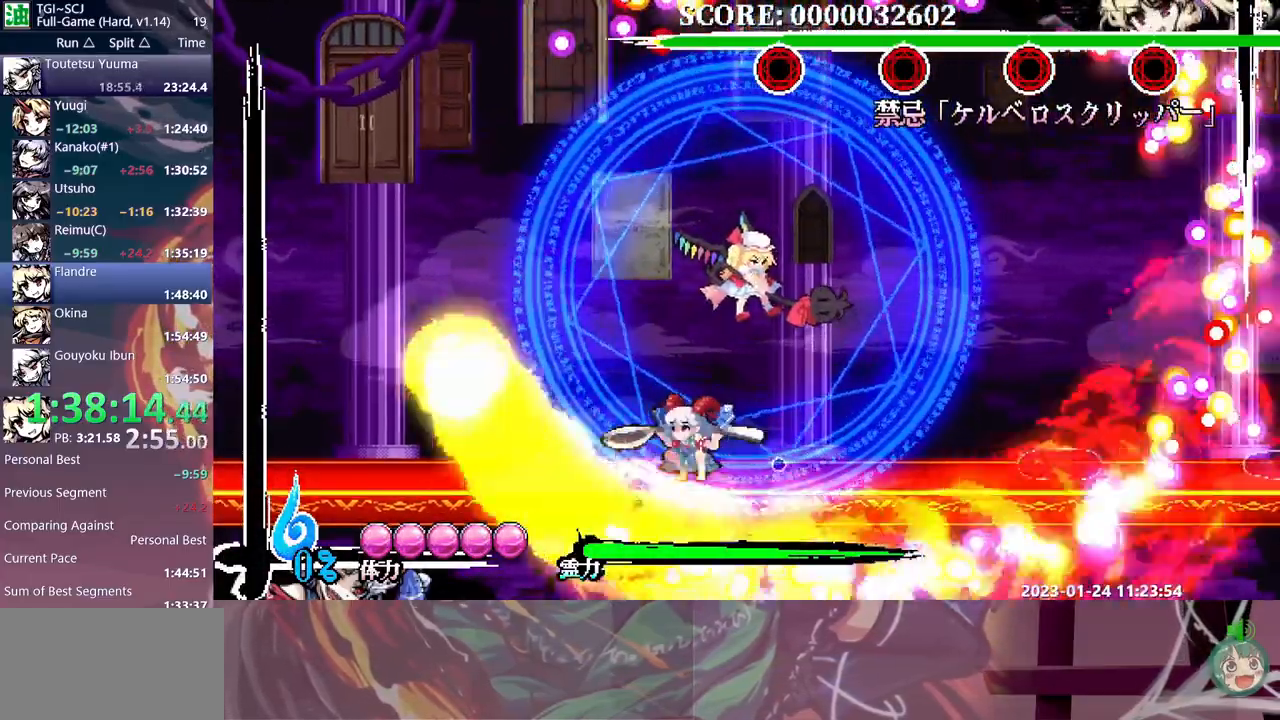
{"dt_ms": 500, "buttons": []}
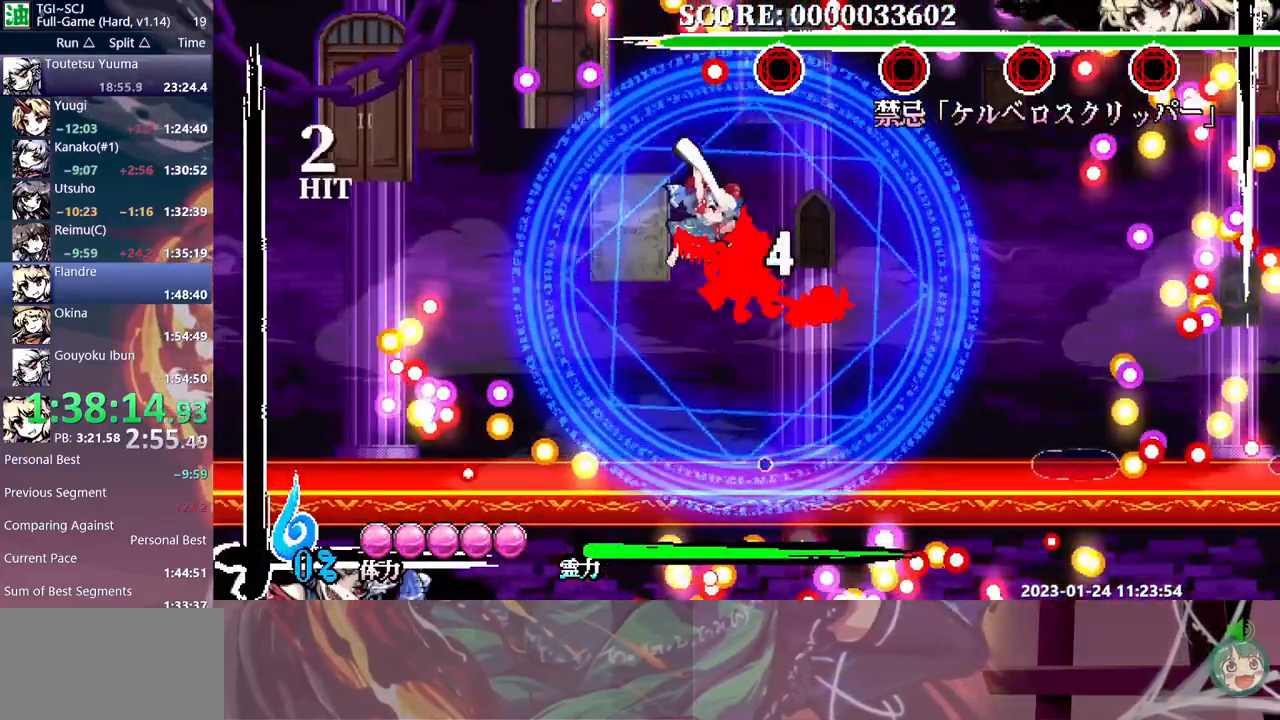
{"dt_ms": 500, "buttons": ["Y"], "events": [[17, "DPAD_LEFT", "down"], [67, "Y", "down"], [150, "Y", "up"], [250, "Y", "down"], [300, "Y", "up"], [400, "Y", "down"], [450, "Y", "up"], [483, "DPAD_LEFT", "up"], [483, "Y", "down"]]}
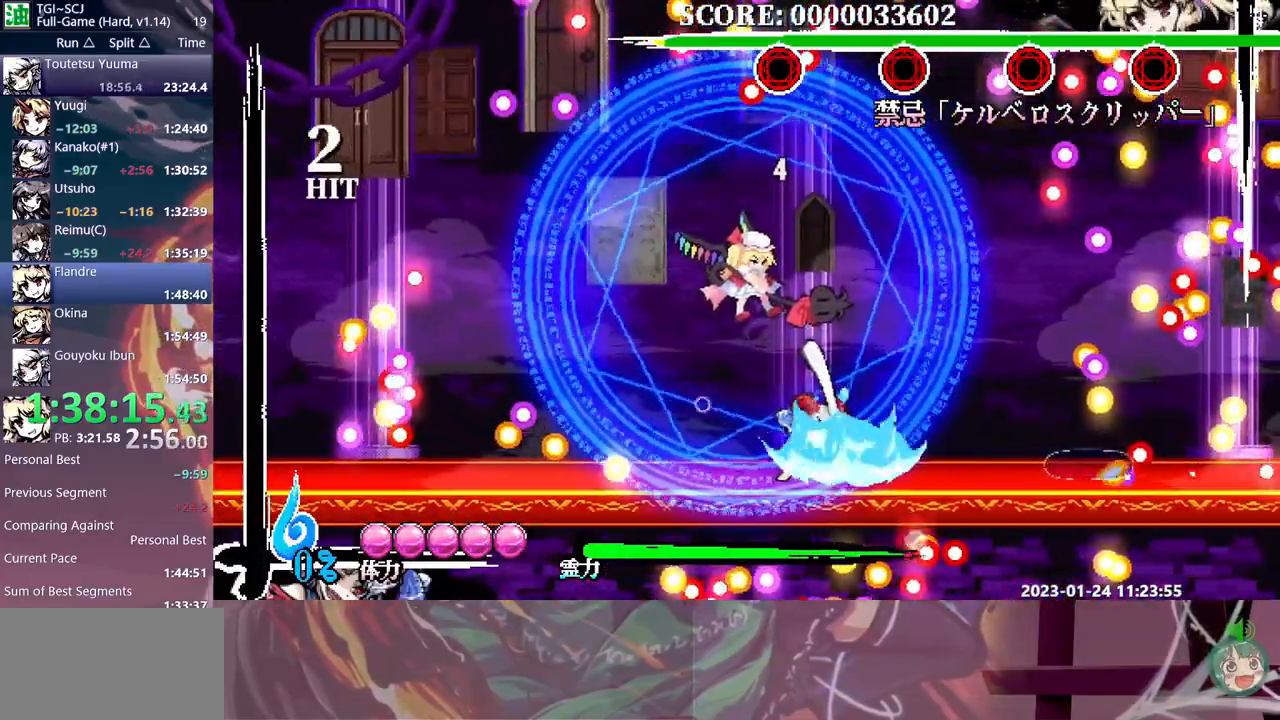
{"dt_ms": 500, "buttons": [], "events": [[83, "Y", "up"], [200, "DPAD_LEFT", "down"], [233, "DPAD_LEFT", "up"]]}
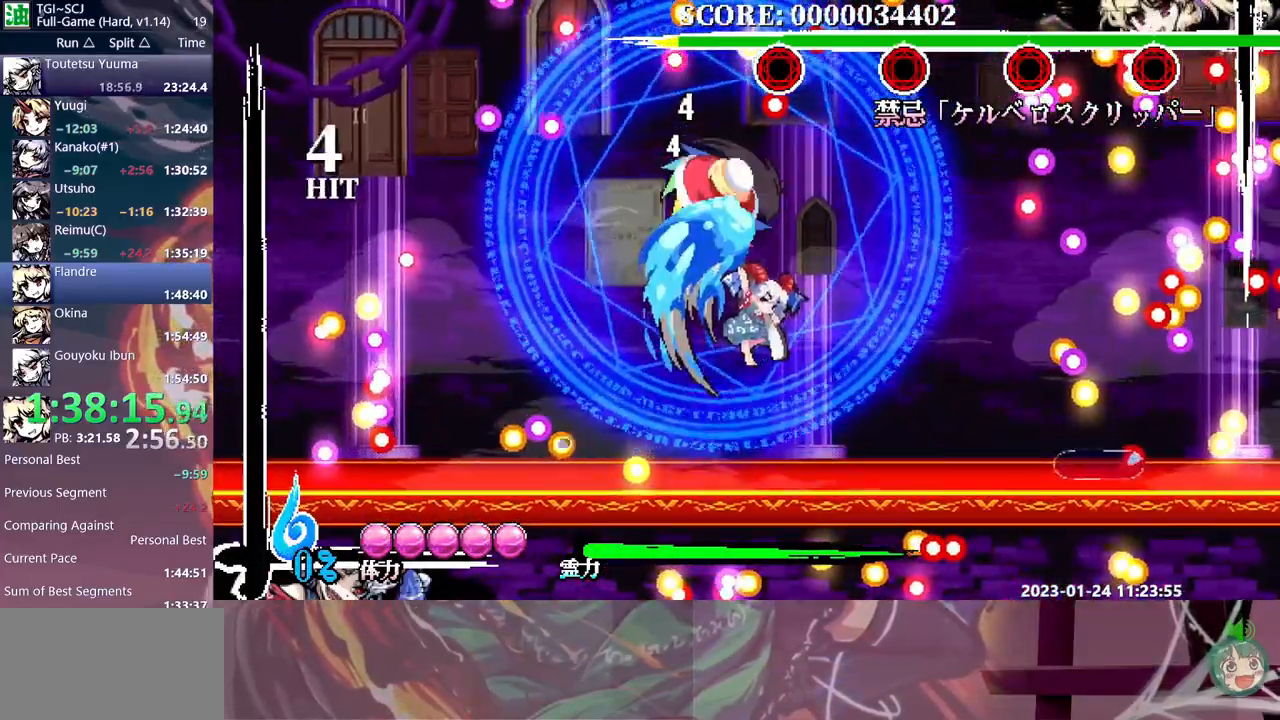
{"dt_ms": 500, "buttons": [], "events": []}
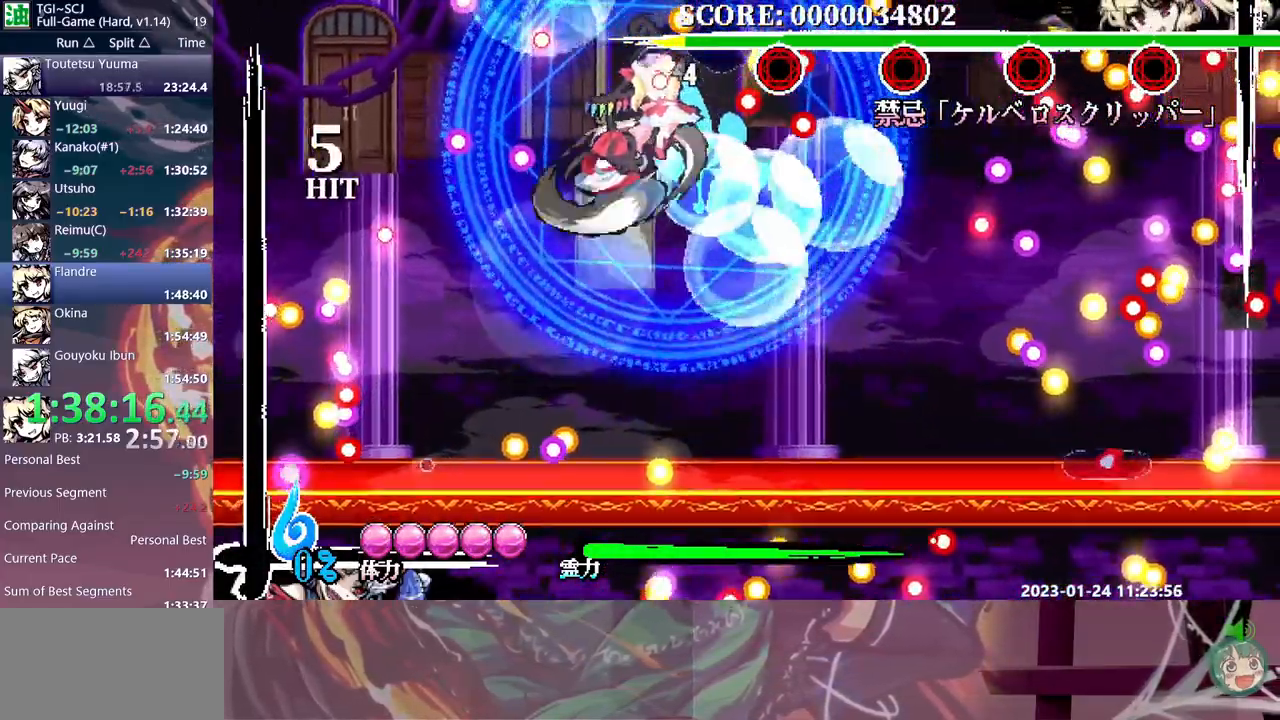
{"dt_ms": 500, "buttons": ["DPAD_LEFT"], "events": [[250, "DPAD_LEFT", "down"]]}
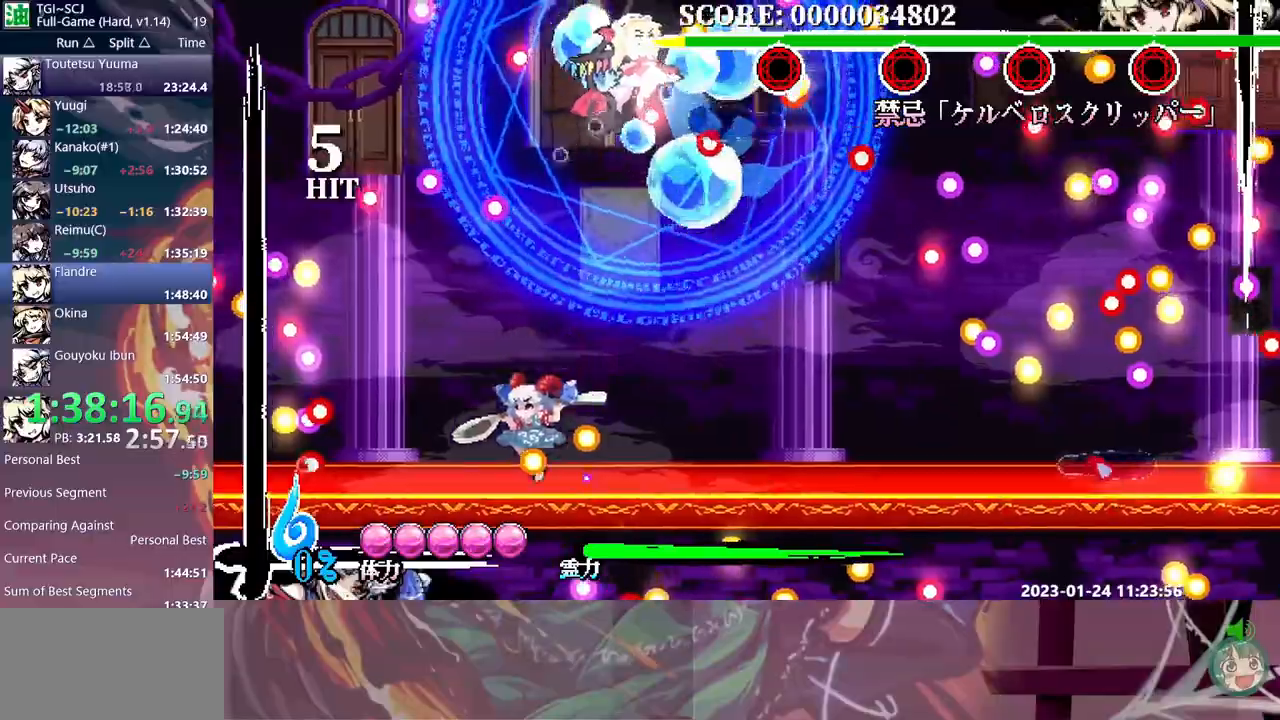
{"dt_ms": 500, "buttons": [], "events": [[67, "DPAD_LEFT", "up"], [183, "B", "down"], [300, "B", "up"]]}
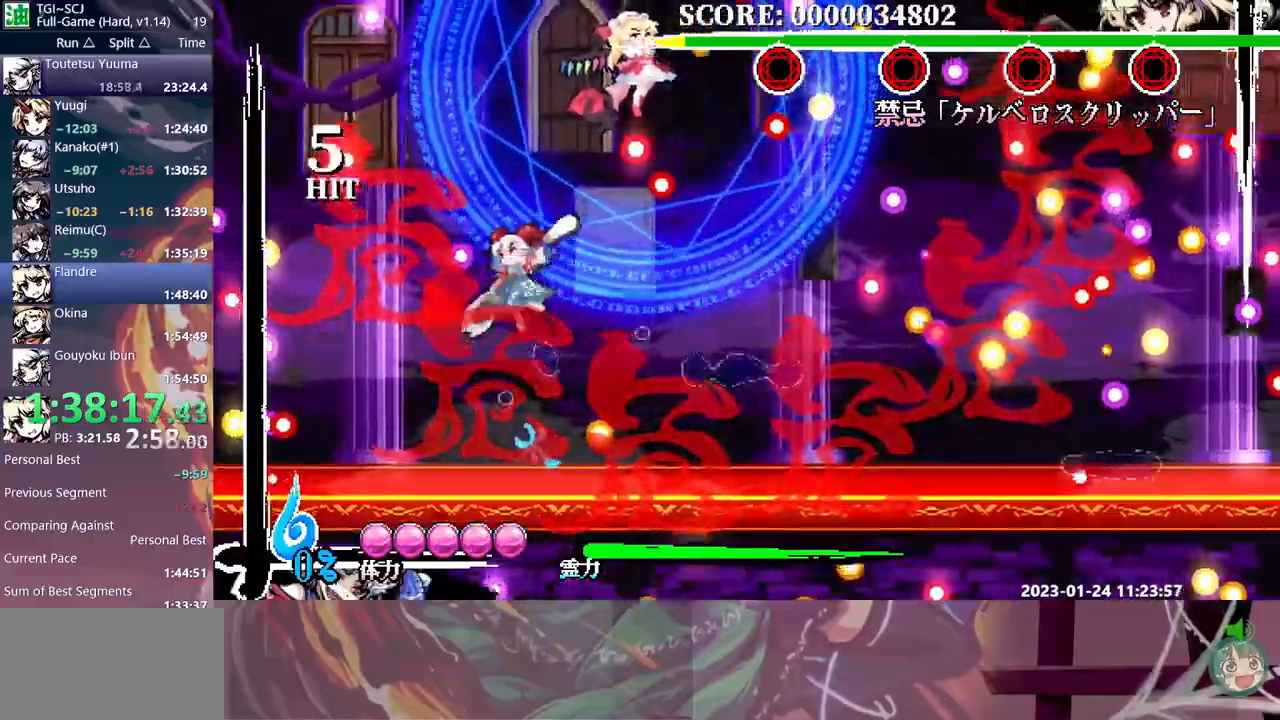
{"dt_ms": 1000, "buttons": ["DPAD_RIGHT"]}
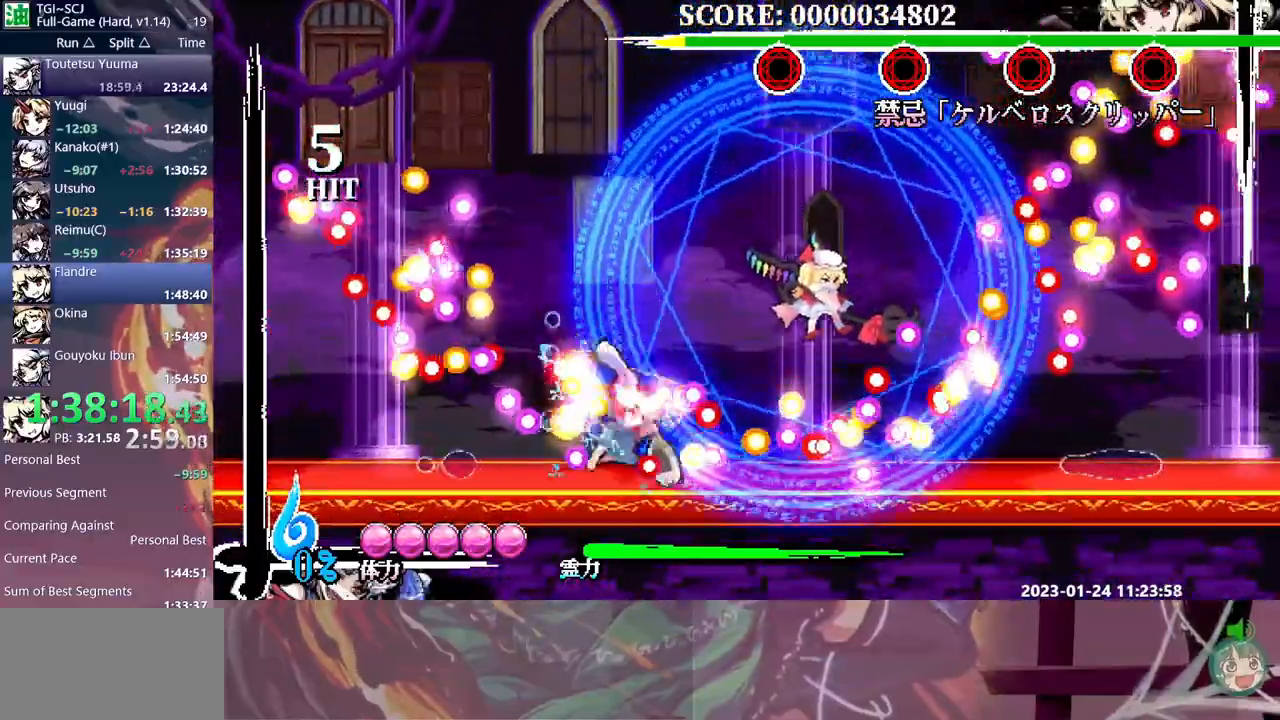
{"dt_ms": 500, "buttons": ["DPAD_UP"], "events": [[233, "Y", "down"], [283, "Y", "up"], [383, "Y", "down"], [417, "DPAD_RIGHT", "up"], [417, "DPAD_UP", "down"], [467, "Y", "up"]]}
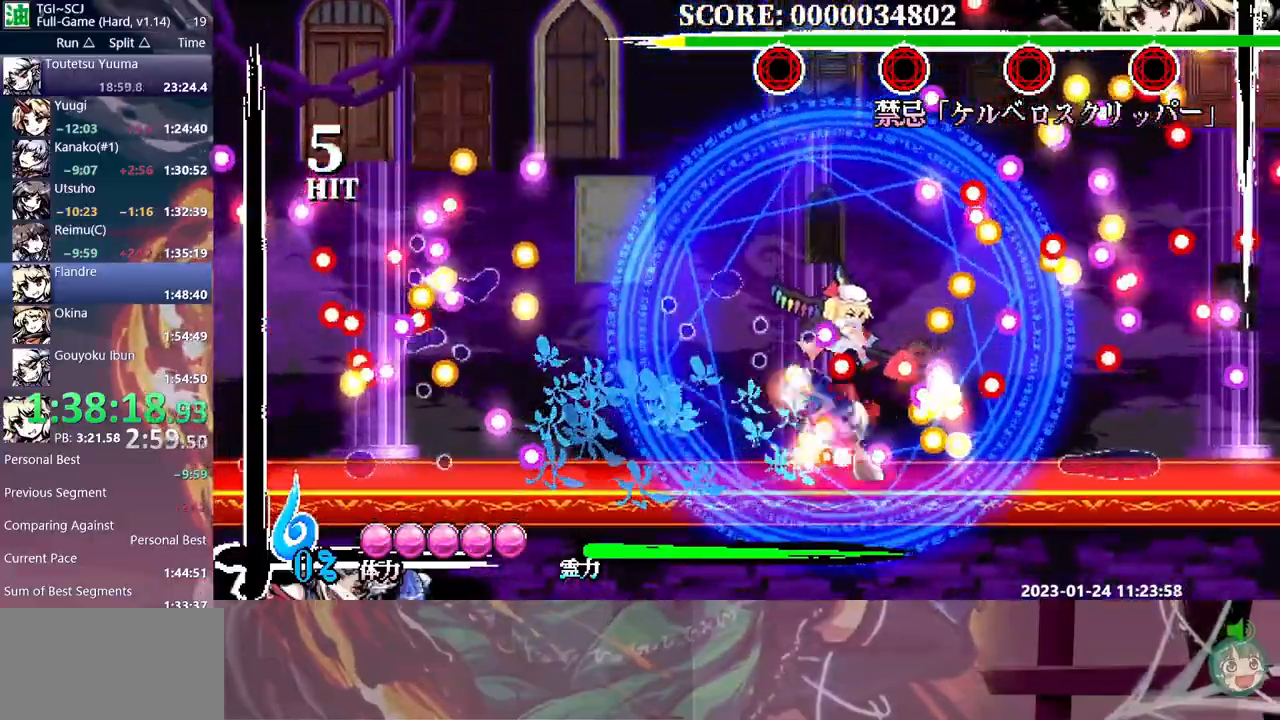
{"dt_ms": 500, "buttons": ["B", "DPAD_LEFT"], "events": [[33, "Y", "down"], [117, "Y", "up"], [150, "Y", "down"], [217, "DPAD_UP", "up"], [250, "Y", "up"], [317, "DPAD_LEFT", "down"], [483, "B", "down"]]}
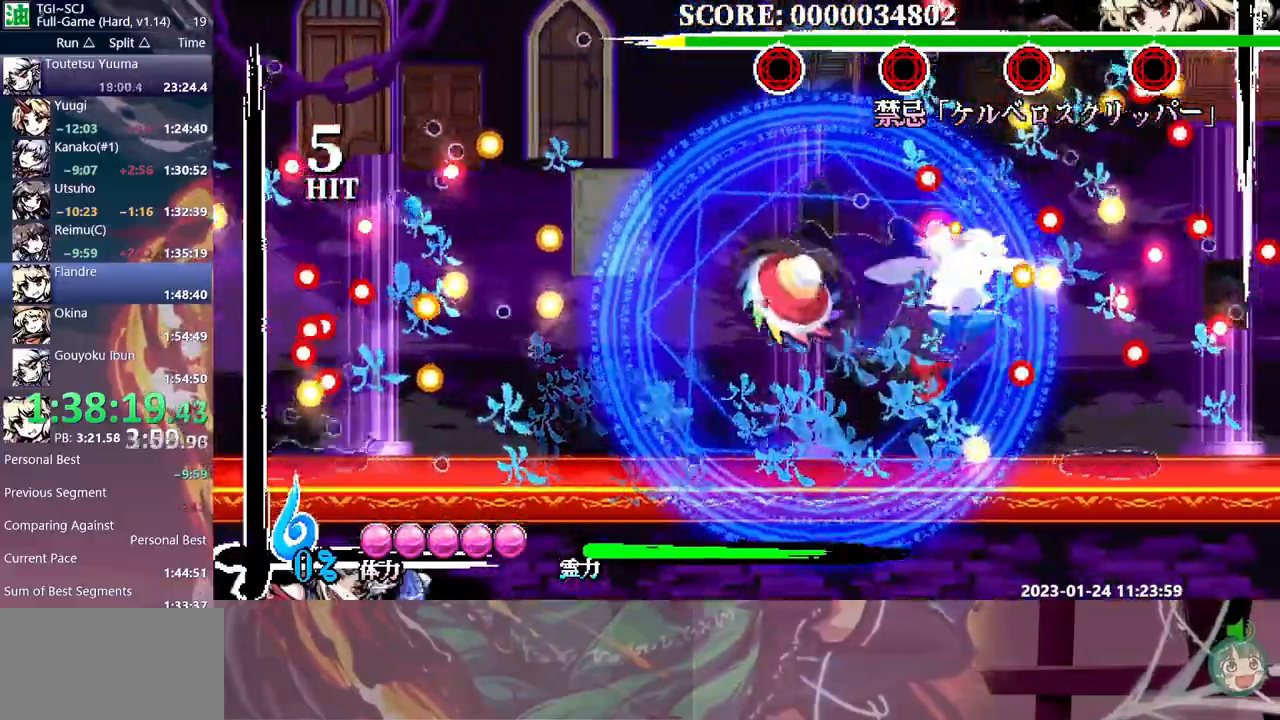
{"dt_ms": 500, "buttons": ["Y"], "events": [[67, "B", "up"], [133, "B", "down"], [217, "B", "up"], [383, "DPAD_LEFT", "up"], [500, "Y", "down"]]}
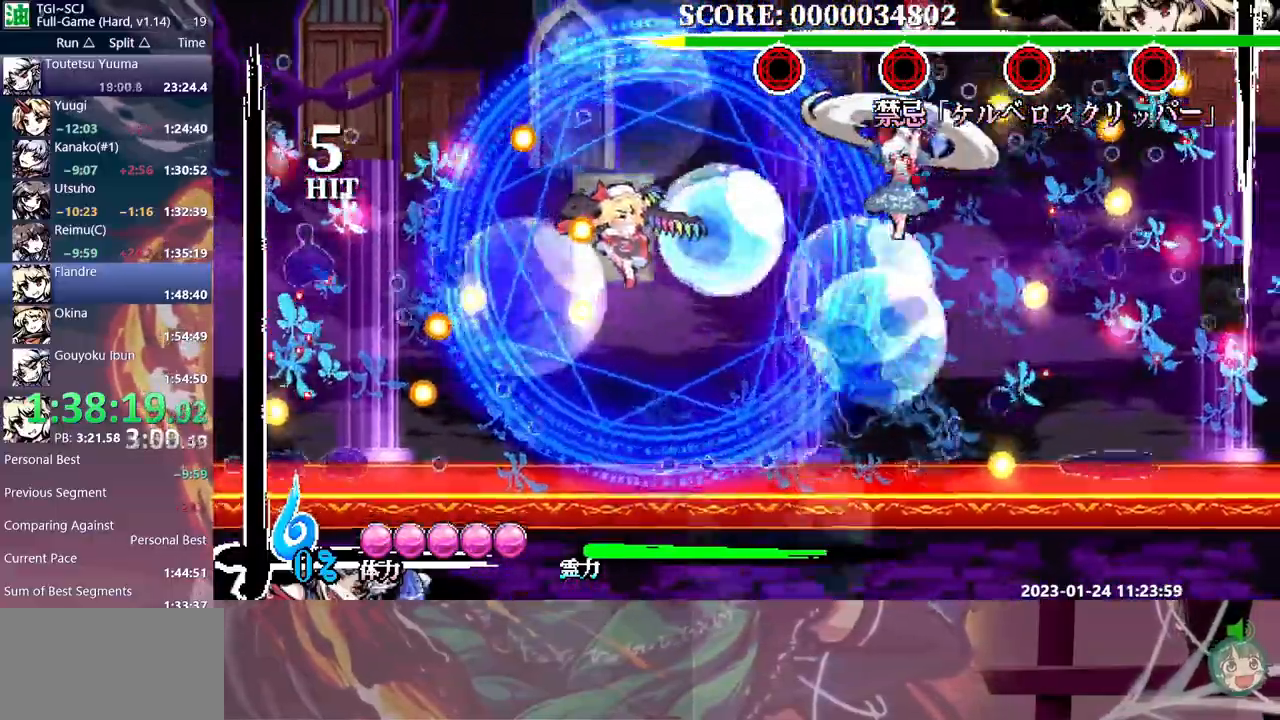
{"dt_ms": 500, "buttons": [], "events": [[100, "Y", "up"], [383, "DPAD_LEFT", "down"], [467, "DPAD_LEFT", "up"]]}
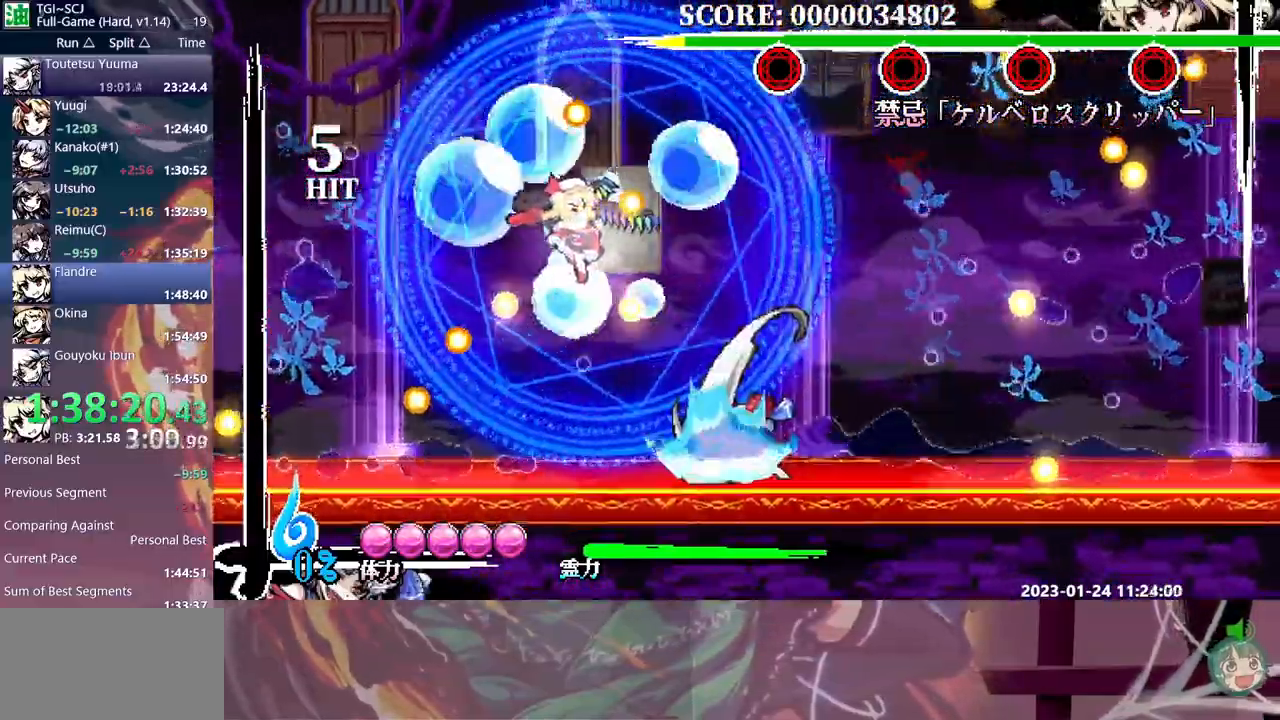
{"dt_ms": 500, "buttons": ["DPAD_UP"], "events": [[50, "Y", "down"], [167, "Y", "up"], [200, "Y", "down"], [300, "Y", "up"], [450, "DPAD_UP", "down"]]}